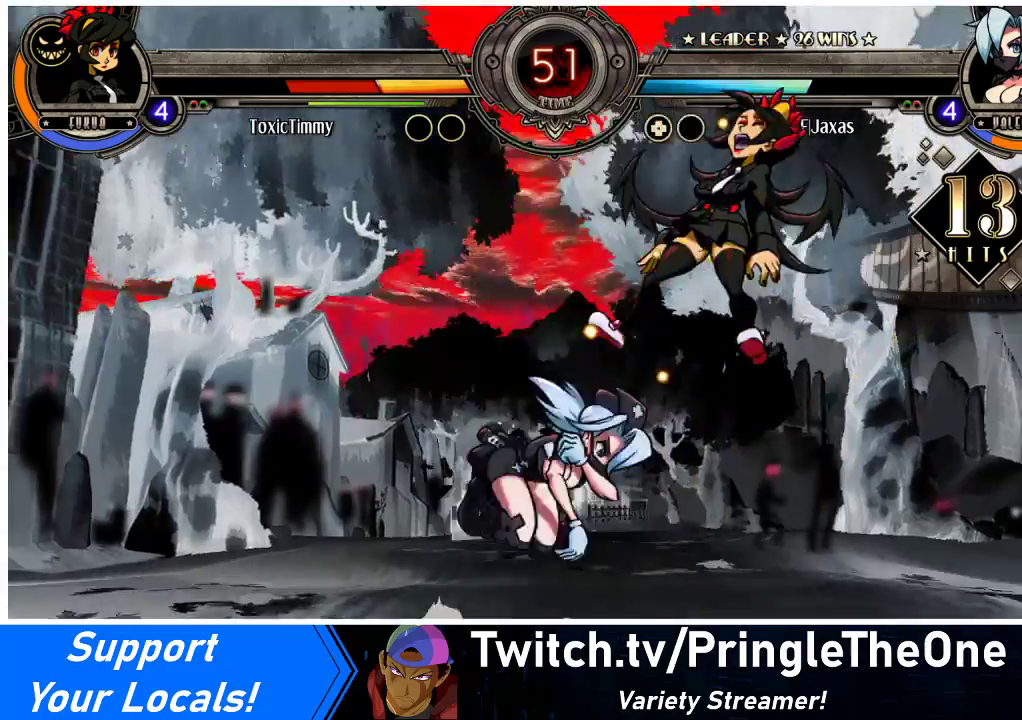
Gameplay with a controller (arcade stick); each line is a JSON object with the inputs held at the frame after it. "events" lists button and stick changes between this image and that frame as [ms after this image, input, new state], when the widget could be followed in between. Not read: L3 R3.
{"buttons": [], "events": [[33, "SQUARE", "down"], [133, "DPAD_UP", "up"], [167, "DPAD_RIGHT", "up"], [167, "SQUARE", "up"], [267, "TRIANGLE", "down"], [467, "TRIANGLE", "up"]]}
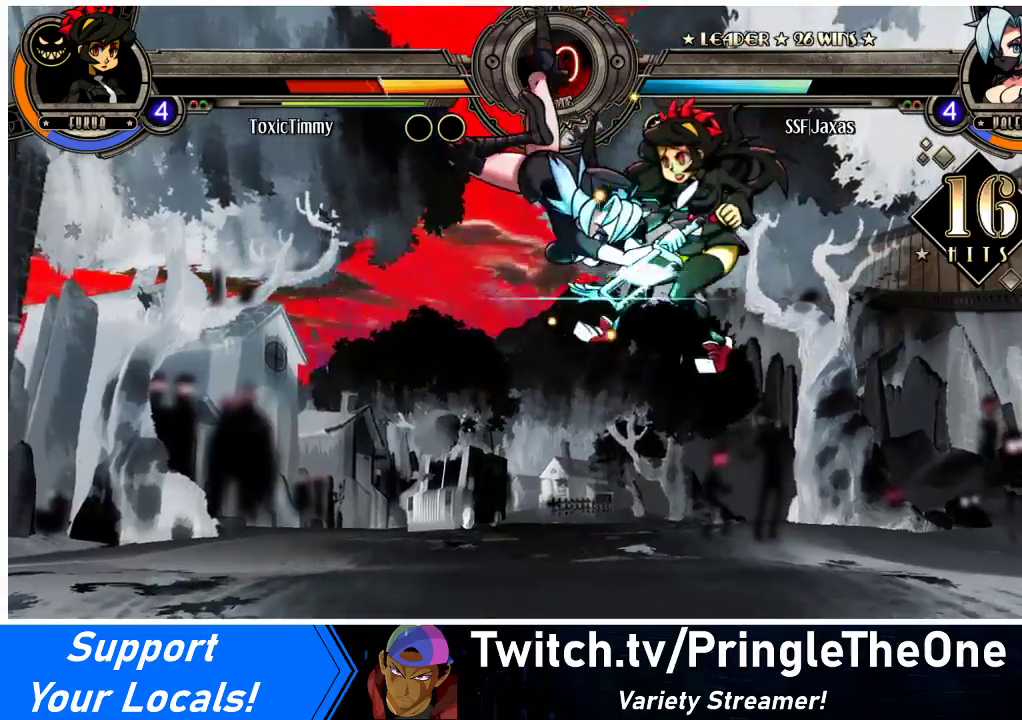
{"buttons": ["R2"], "events": [[233, "R2", "down"]]}
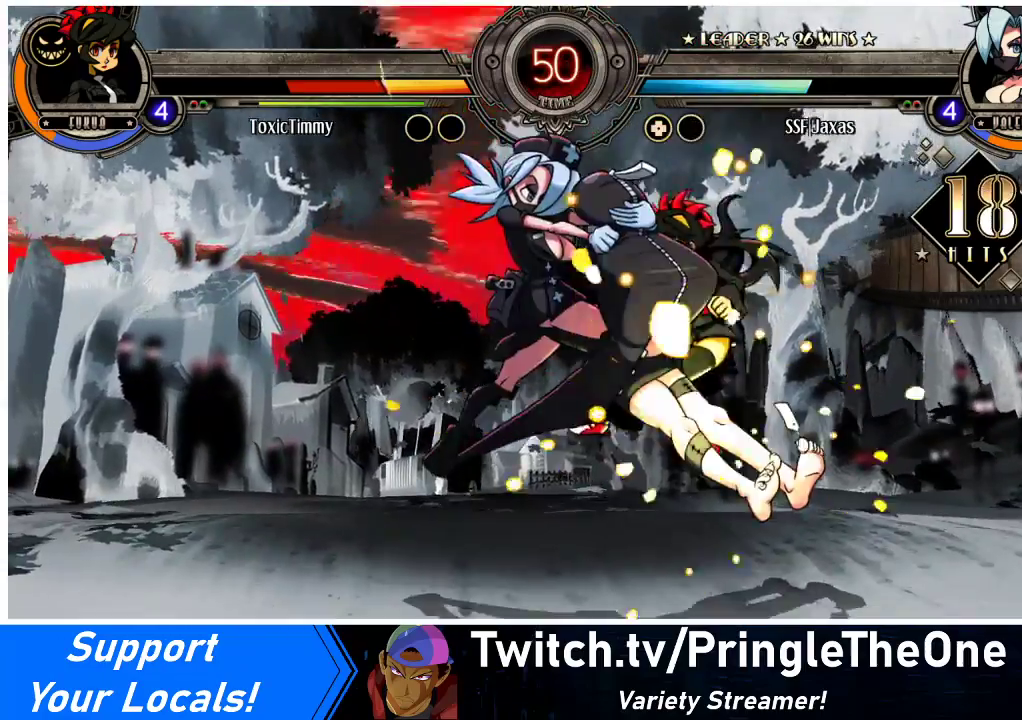
{"buttons": ["R1", "DPAD_RIGHT"], "events": [[33, "R2", "up"], [133, "DPAD_DOWN", "down"], [233, "DPAD_RIGHT", "down"], [267, "DPAD_DOWN", "up"], [300, "R1", "down"]]}
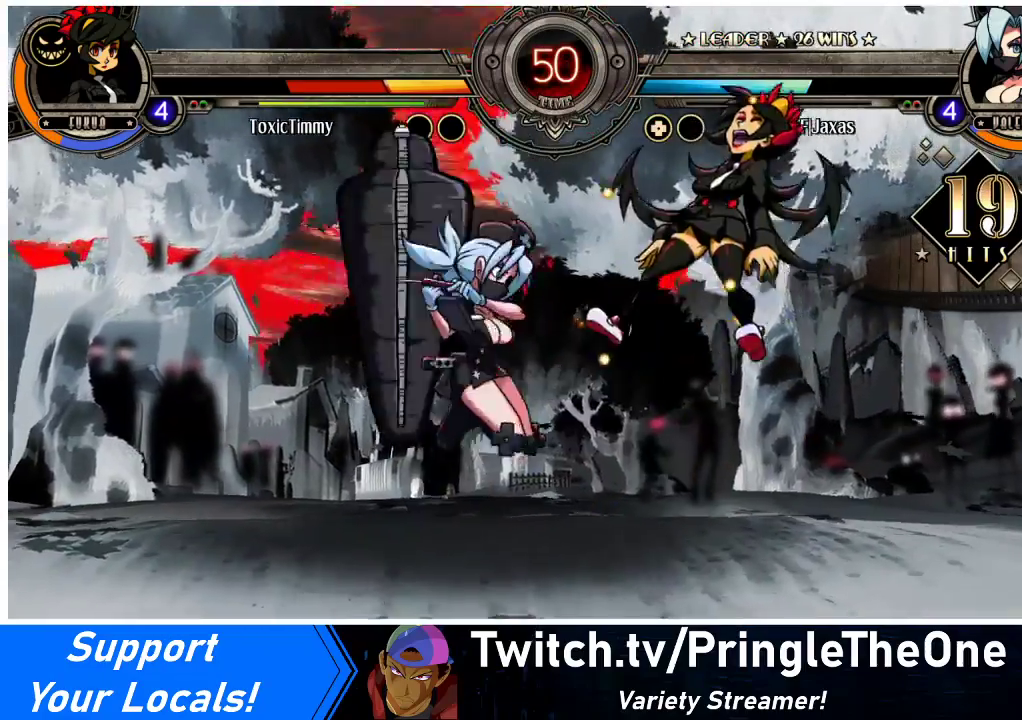
{"buttons": [], "events": [[100, "R1", "up"], [133, "DPAD_RIGHT", "up"], [467, "DPAD_RIGHT", "down"], [500, "DPAD_RIGHT", "up"]]}
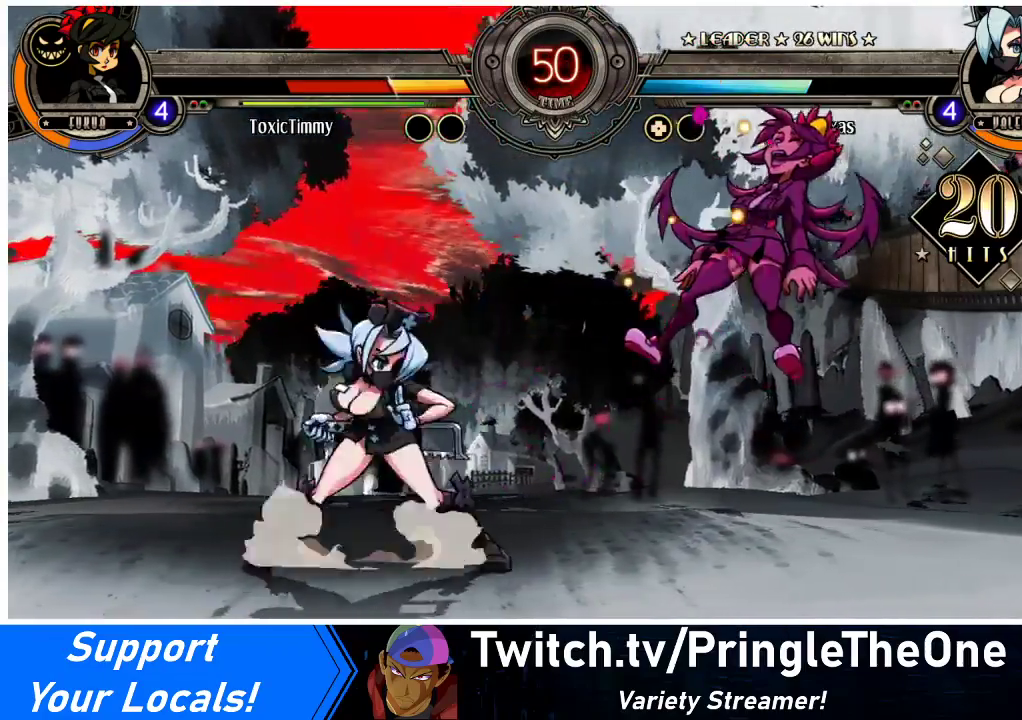
{"buttons": ["TRIANGLE"], "events": [[67, "DPAD_RIGHT", "down"], [167, "TRIANGLE", "down"], [267, "DPAD_RIGHT", "up"], [300, "TRIANGLE", "up"], [400, "TRIANGLE", "down"]]}
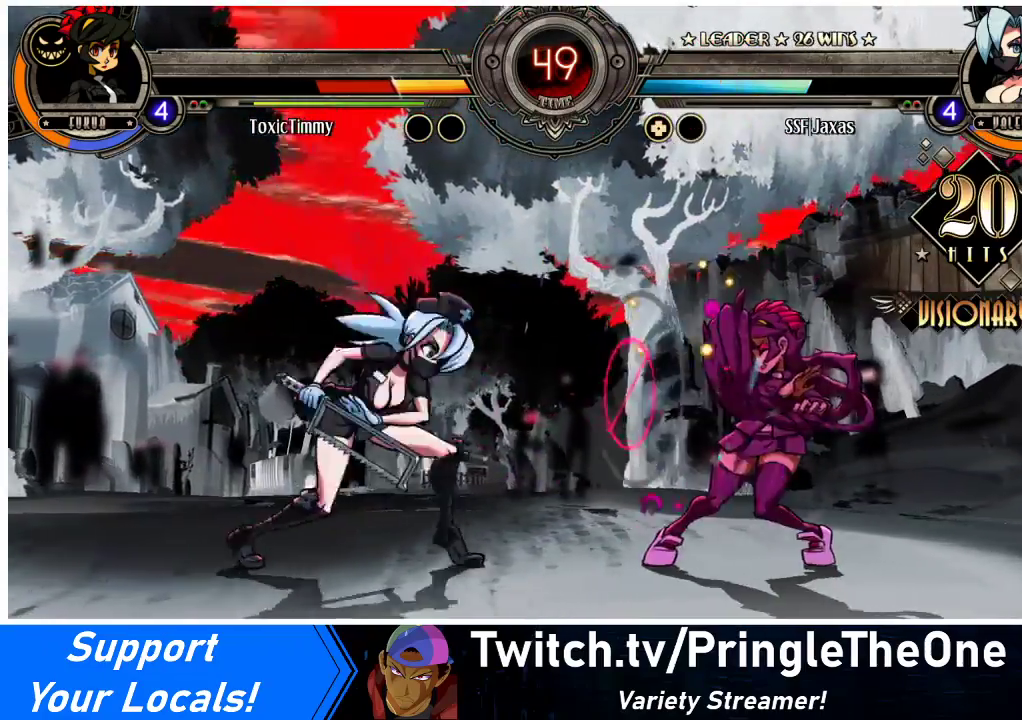
{"buttons": [], "events": [[67, "TRIANGLE", "up"]]}
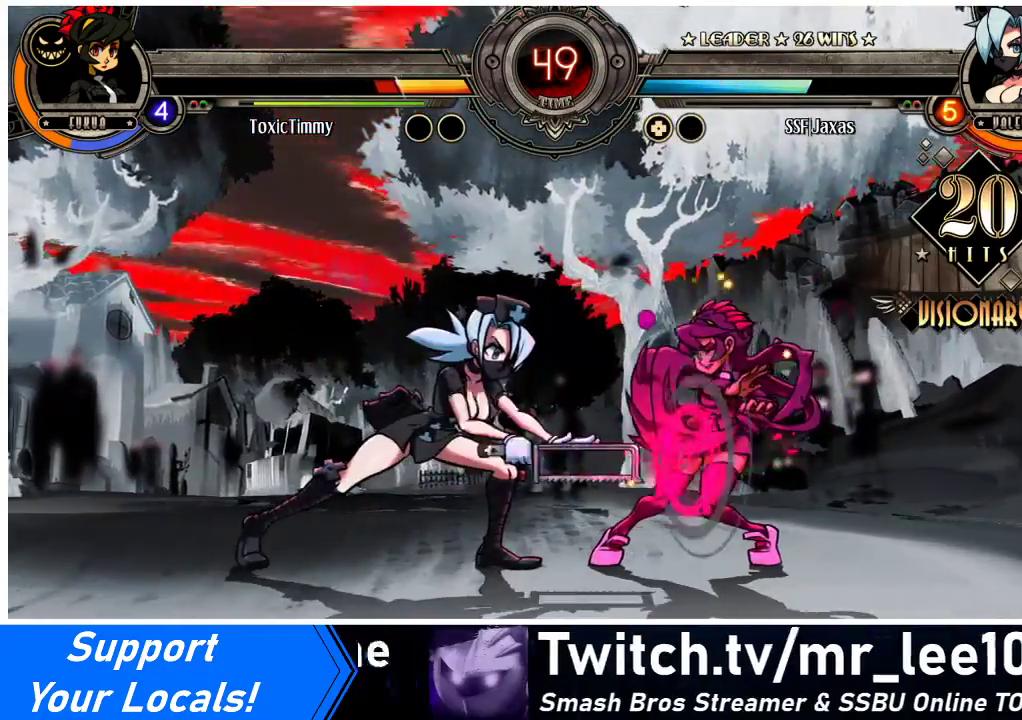
{"buttons": ["DPAD_LEFT"], "events": [[200, "DPAD_DOWN", "down"], [267, "DPAD_LEFT", "down"], [300, "DPAD_DOWN", "up"], [300, "SQUARE", "down"], [300, "TRIANGLE", "down"], [433, "TRIANGLE", "up"], [500, "SQUARE", "up"]]}
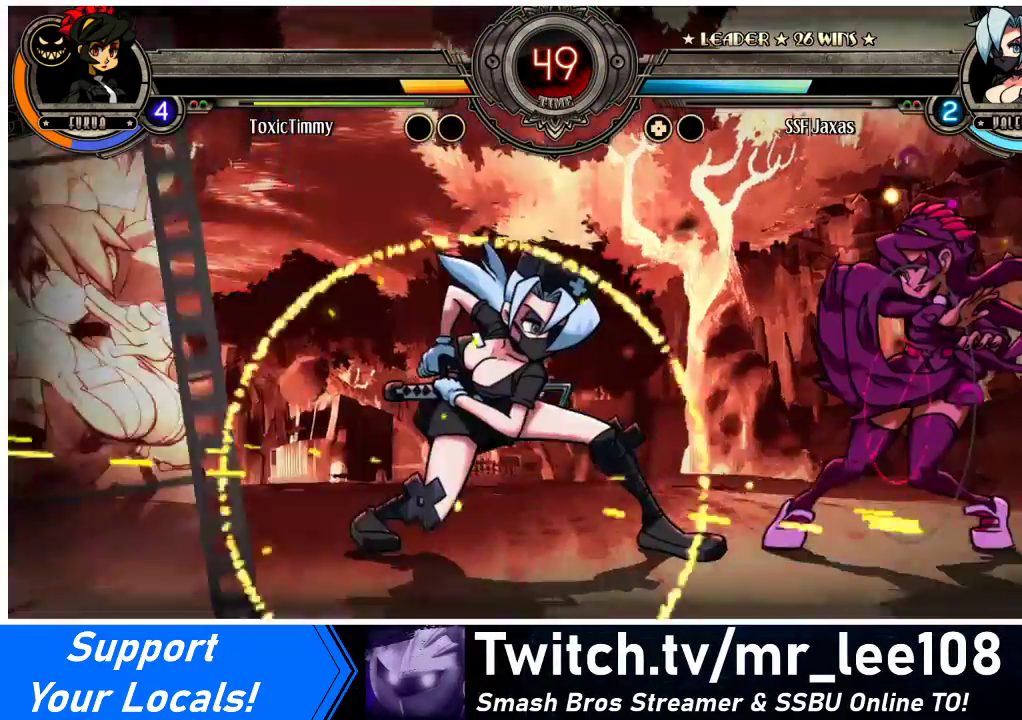
{"buttons": ["DPAD_DOWN", "DPAD_LEFT"], "events": [[467, "DPAD_DOWN", "down"]]}
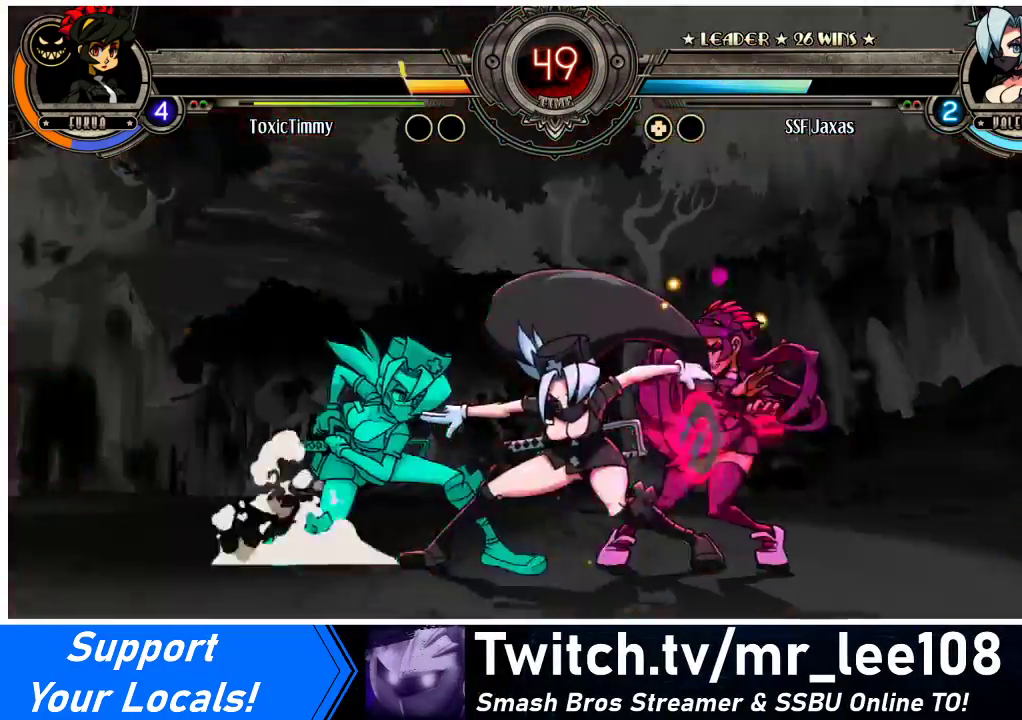
{"buttons": ["DPAD_DOWN", "DPAD_LEFT"], "events": [[33, "SQUARE", "down"], [133, "DPAD_DOWN", "up"], [200, "SQUARE", "up"], [267, "DPAD_DOWN", "down"]]}
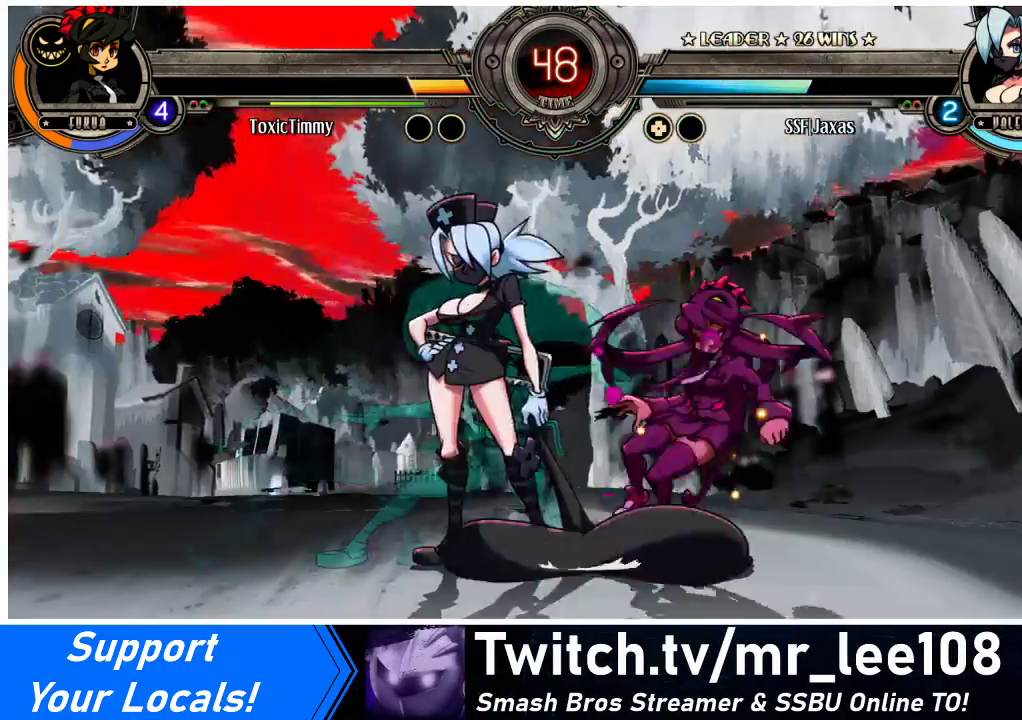
{"buttons": ["DPAD_DOWN", "DPAD_LEFT"], "events": []}
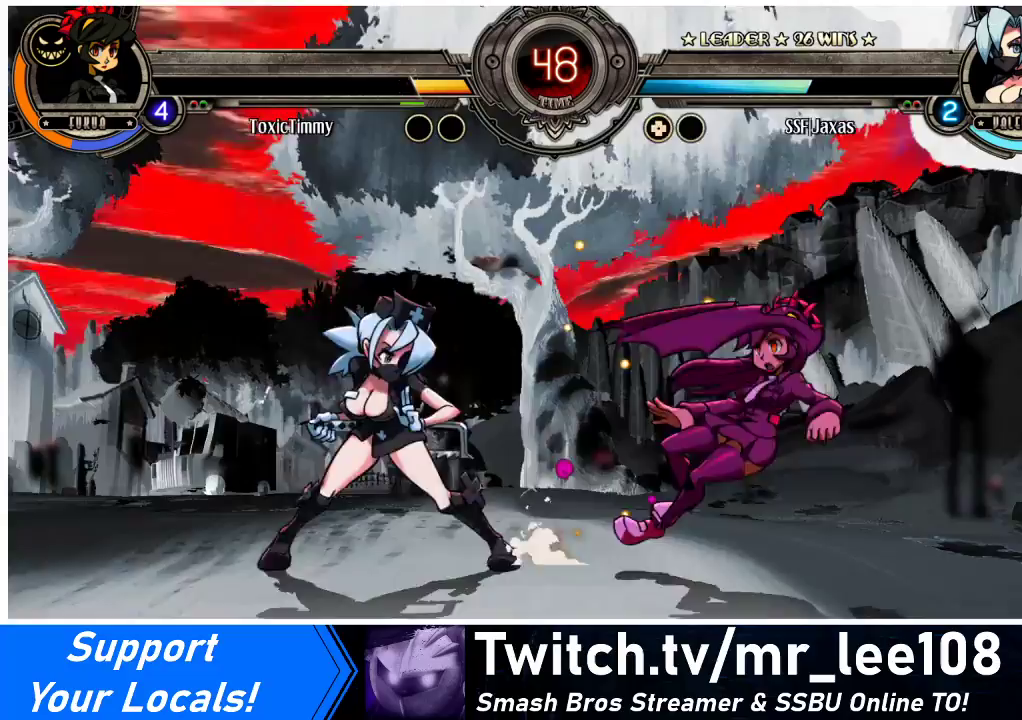
{"buttons": ["DPAD_LEFT"], "events": [[33, "DPAD_DOWN", "up"], [200, "DPAD_UP", "down"], [333, "DPAD_UP", "up"]]}
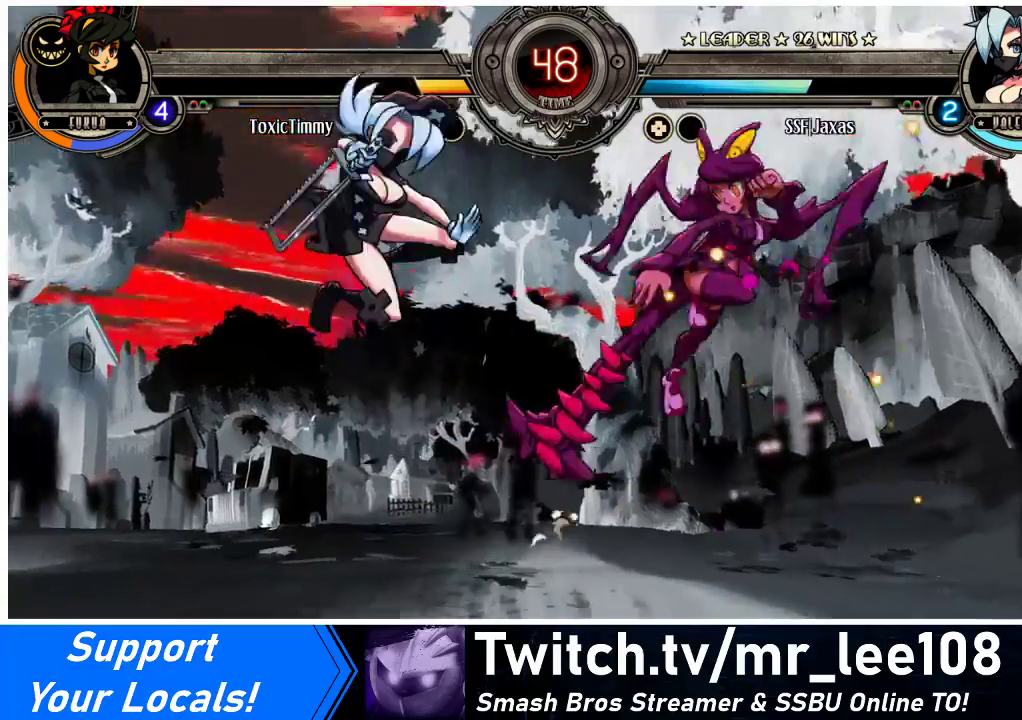
{"buttons": ["DPAD_LEFT"], "events": [[133, "DPAD_UP", "down"], [233, "DPAD_UP", "up"], [400, "DPAD_LEFT", "up"], [500, "DPAD_LEFT", "down"]]}
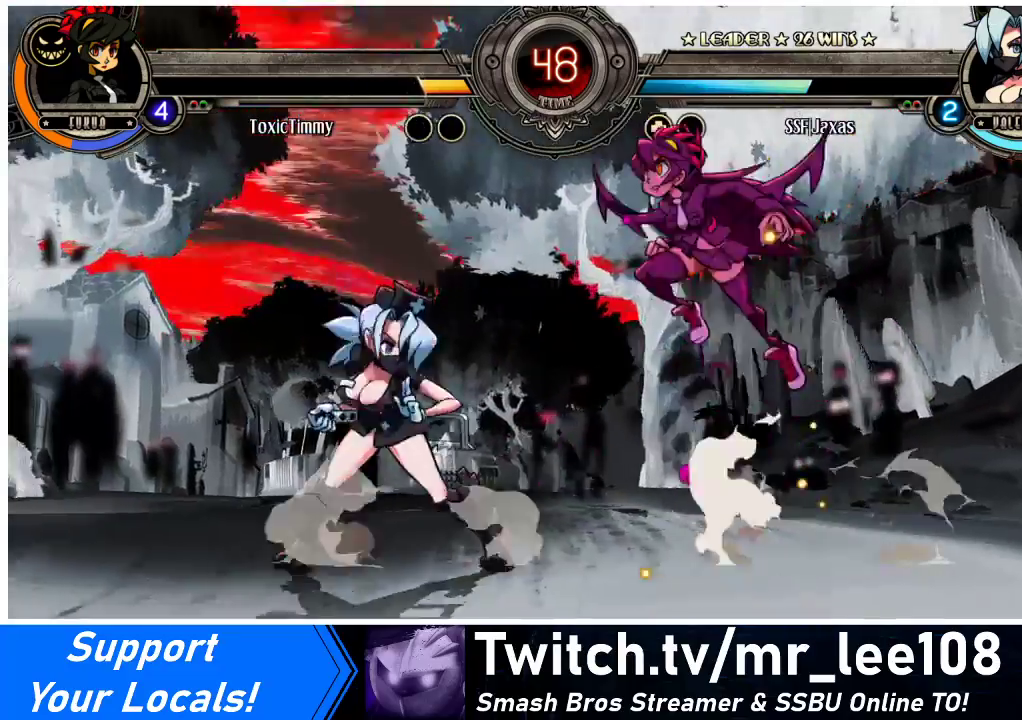
{"buttons": ["R1"], "events": [[33, "DPAD_UP", "down"], [200, "DPAD_UP", "up"], [233, "DPAD_LEFT", "up"], [333, "DPAD_DOWN", "down"], [400, "DPAD_DOWN", "up"], [400, "DPAD_RIGHT", "down"], [433, "R1", "down"], [467, "DPAD_RIGHT", "up"]]}
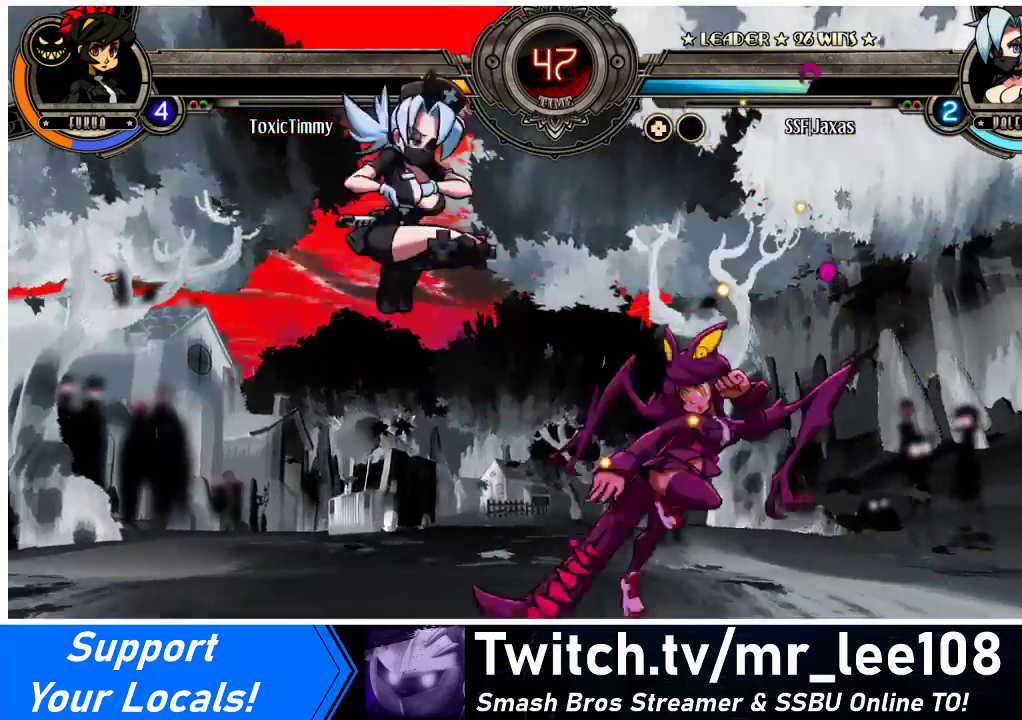
{"buttons": [], "events": [[33, "R1", "up"], [433, "DPAD_RIGHT", "down"], [500, "DPAD_RIGHT", "up"]]}
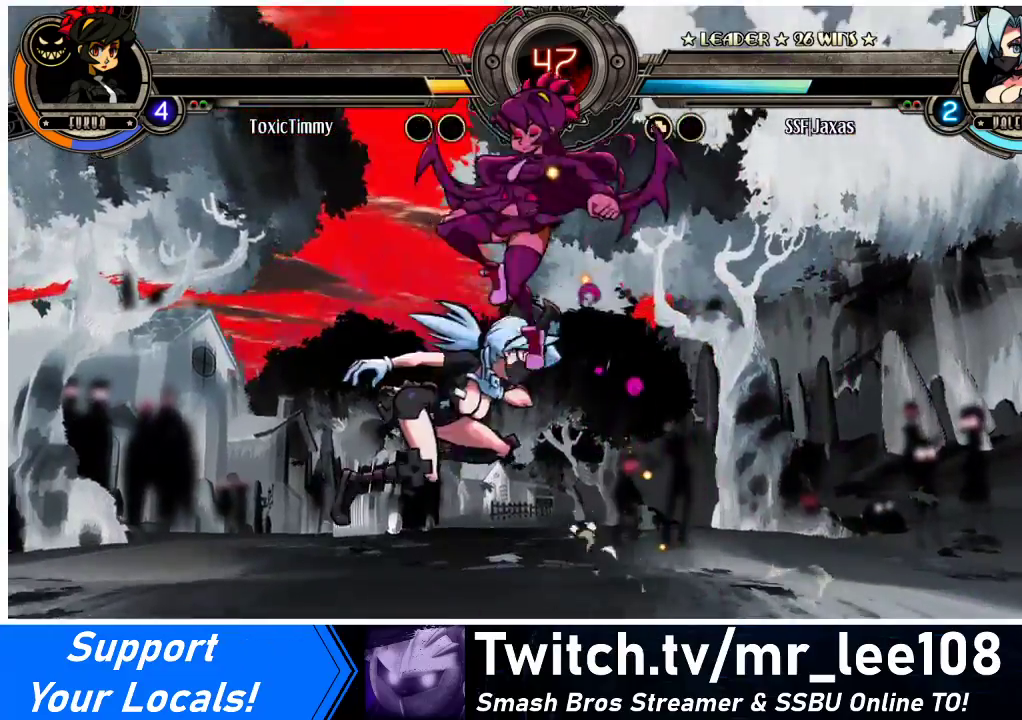
{"buttons": ["DPAD_RIGHT"], "events": [[33, "DPAD_RIGHT", "down"], [133, "TRIANGLE", "down"], [200, "DPAD_RIGHT", "up"], [233, "DPAD_LEFT", "down"], [267, "TRIANGLE", "up"], [400, "DPAD_LEFT", "up"], [433, "DPAD_RIGHT", "down"]]}
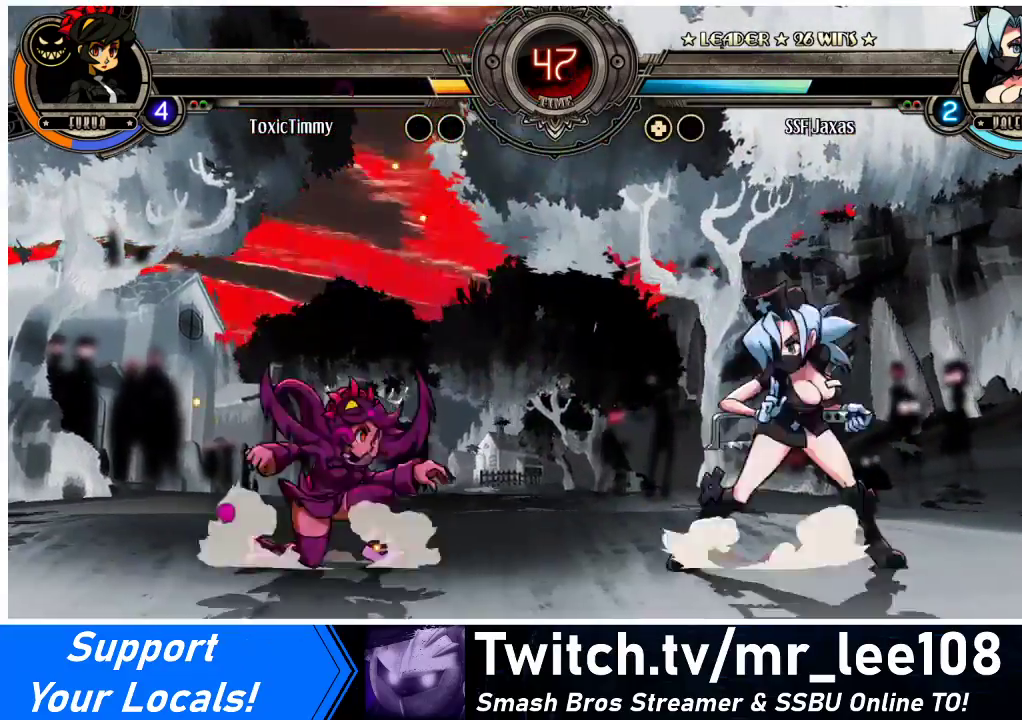
{"buttons": [], "events": [[67, "DPAD_UP", "down"], [200, "DPAD_UP", "up"], [233, "DPAD_RIGHT", "up"], [267, "DPAD_DOWN", "down"], [333, "DPAD_LEFT", "down"], [367, "DPAD_DOWN", "up"], [400, "R1", "down"], [467, "DPAD_LEFT", "up"], [500, "R1", "up"]]}
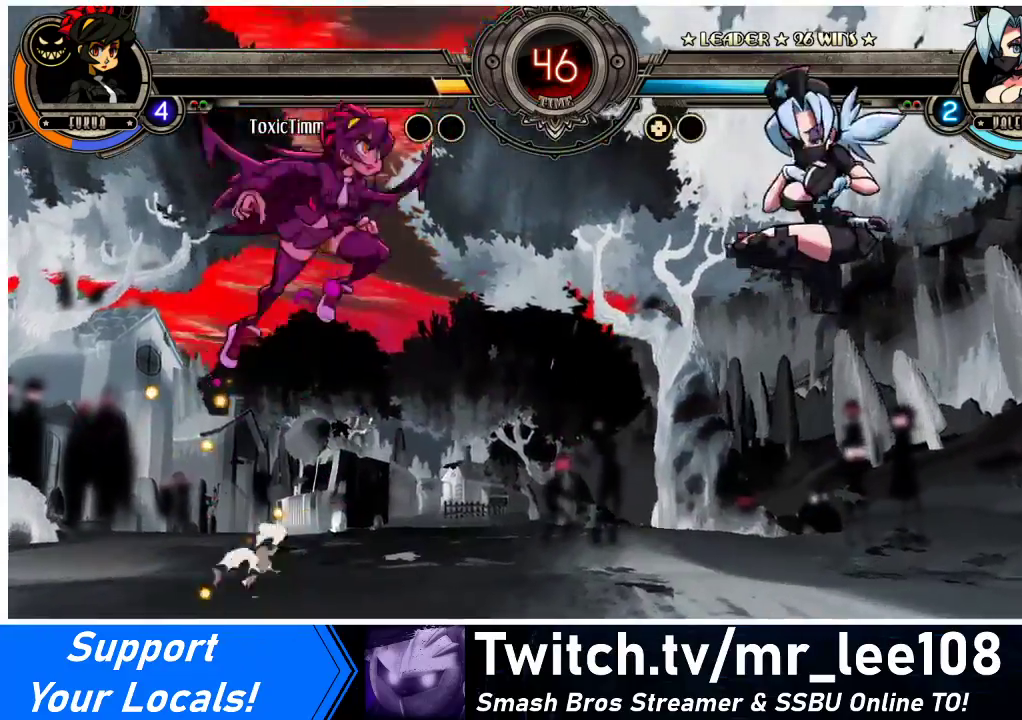
{"buttons": ["DPAD_LEFT"], "events": [[367, "DPAD_LEFT", "down"], [433, "DPAD_LEFT", "up"], [467, "DPAD_LEFT", "down"]]}
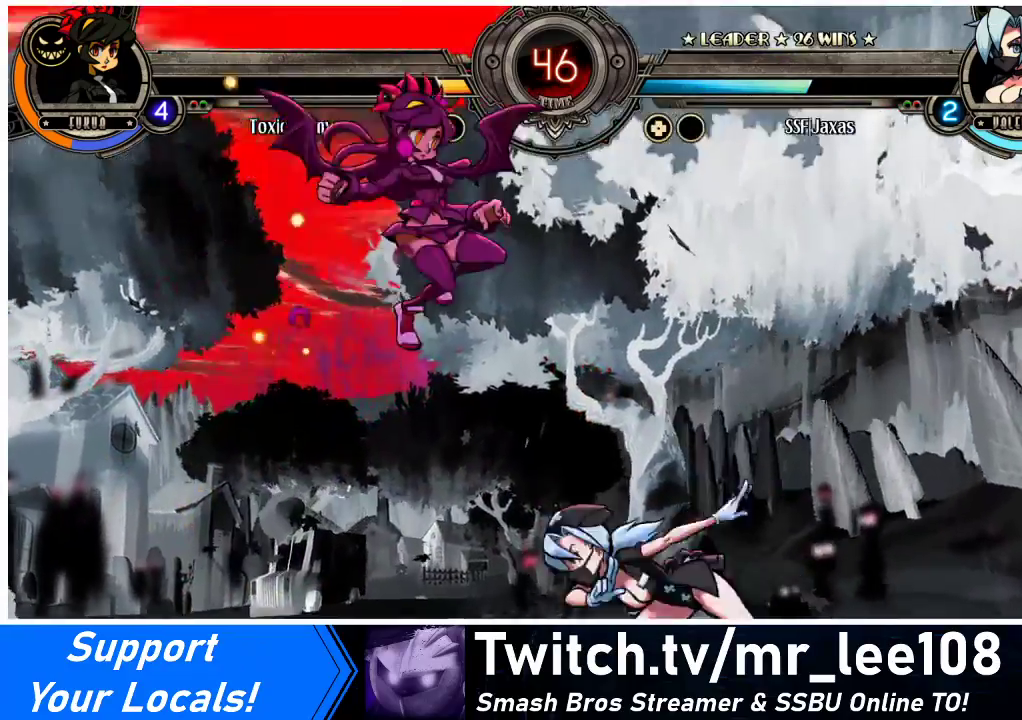
{"buttons": ["DPAD_LEFT"], "events": [[133, "TRIANGLE", "down"], [267, "TRIANGLE", "up"]]}
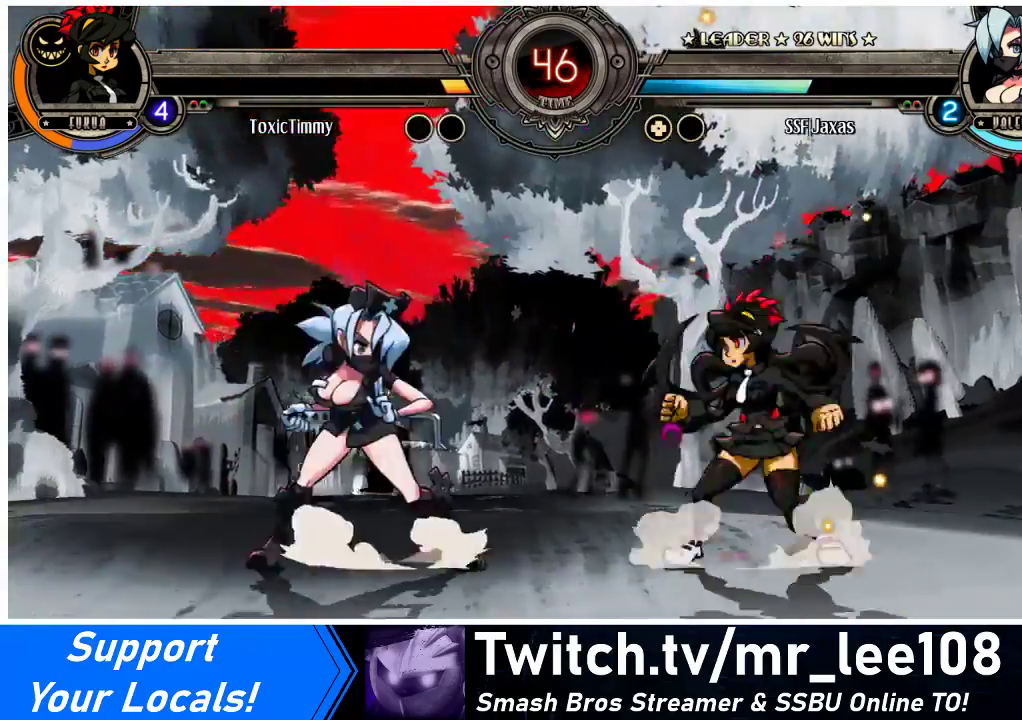
{"buttons": ["DPAD_RIGHT"], "events": [[100, "DPAD_UP", "down"], [233, "DPAD_UP", "up"], [333, "DPAD_LEFT", "up"], [433, "DPAD_DOWN", "down"], [467, "DPAD_RIGHT", "down"], [500, "DPAD_DOWN", "up"]]}
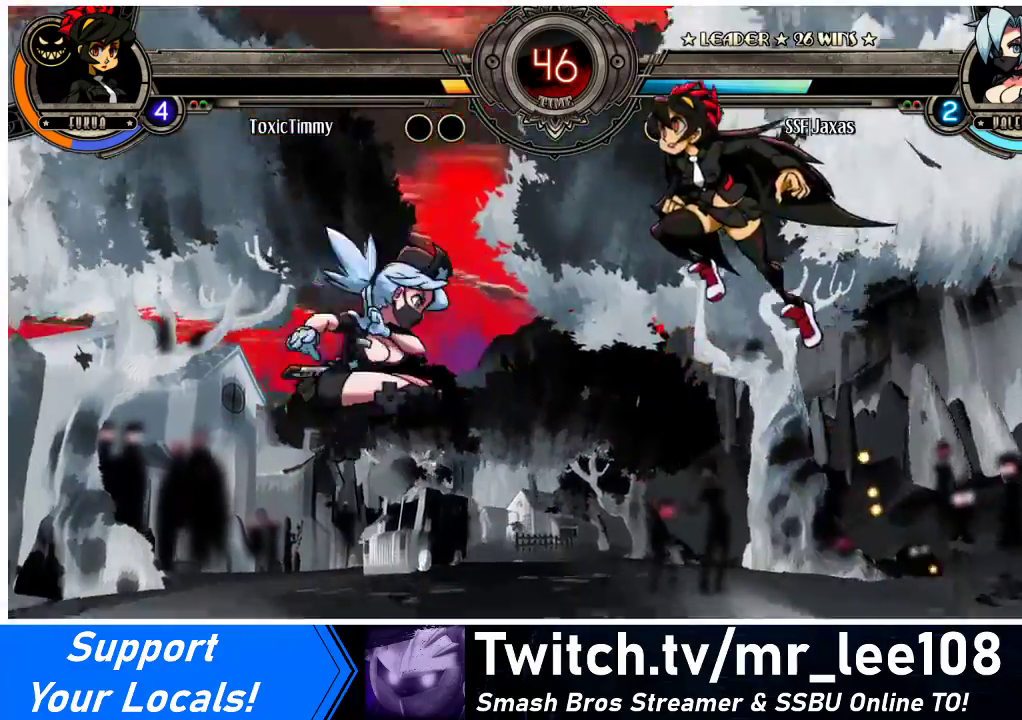
{"buttons": ["DPAD_RIGHT"], "events": [[33, "R1", "down"], [67, "DPAD_RIGHT", "up"], [167, "R1", "up"], [500, "DPAD_RIGHT", "down"]]}
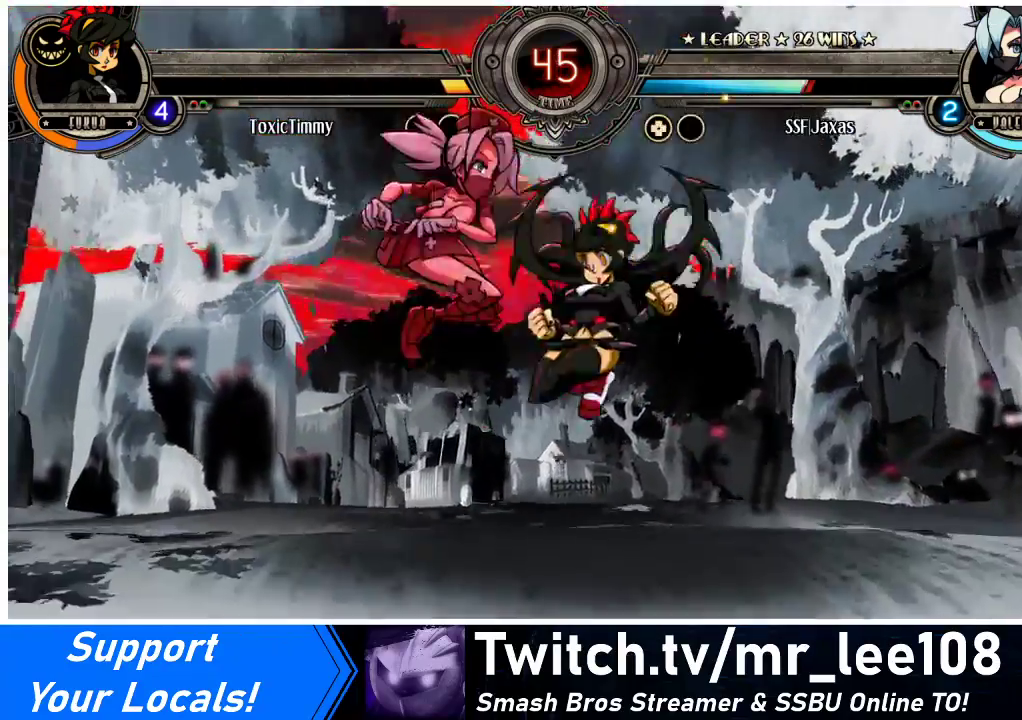
{"buttons": ["DPAD_DOWN", "DPAD_LEFT"], "events": [[33, "DPAD_RIGHT", "up"], [167, "DPAD_LEFT", "down"], [200, "DPAD_DOWN", "down"]]}
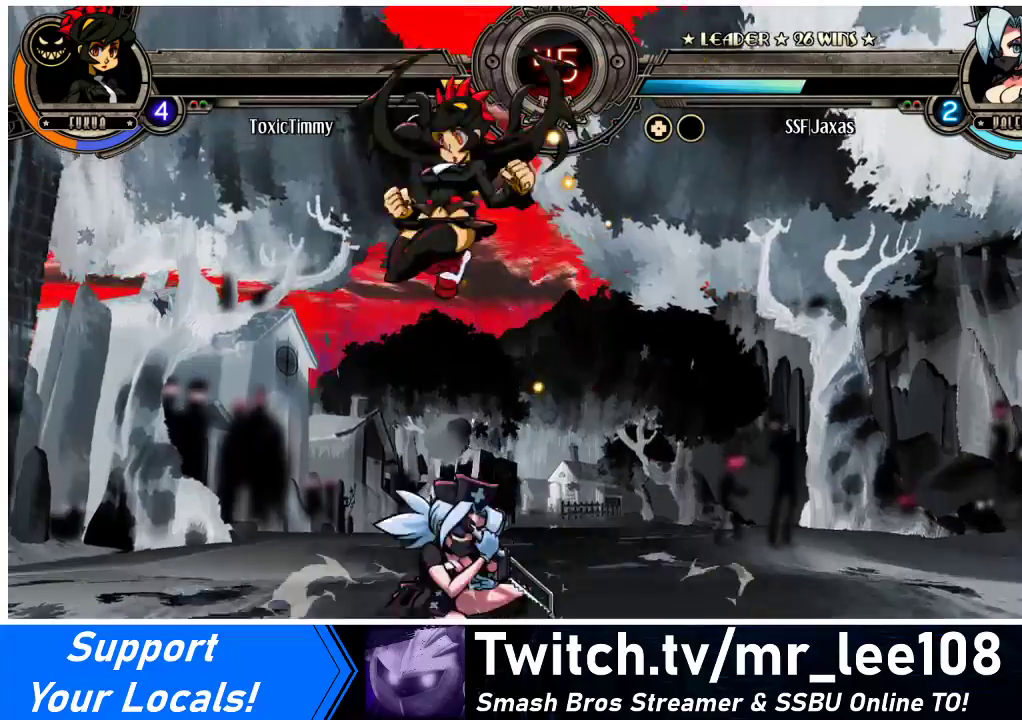
{"buttons": [], "events": [[67, "DPAD_DOWN", "up"], [167, "DPAD_LEFT", "up"], [167, "SQUARE", "down"], [300, "SQUARE", "up"], [367, "SQUARE", "down"], [500, "SQUARE", "up"]]}
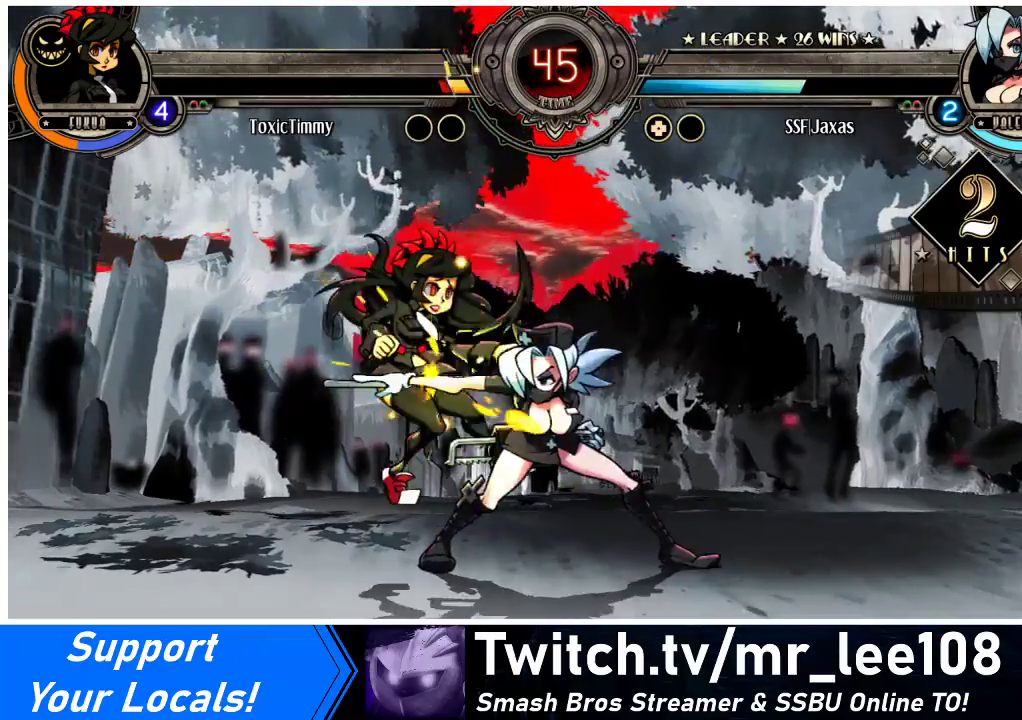
{"buttons": [], "events": [[67, "SQUARE", "down"], [200, "SQUARE", "up"], [300, "TRIANGLE", "down"], [433, "TRIANGLE", "up"]]}
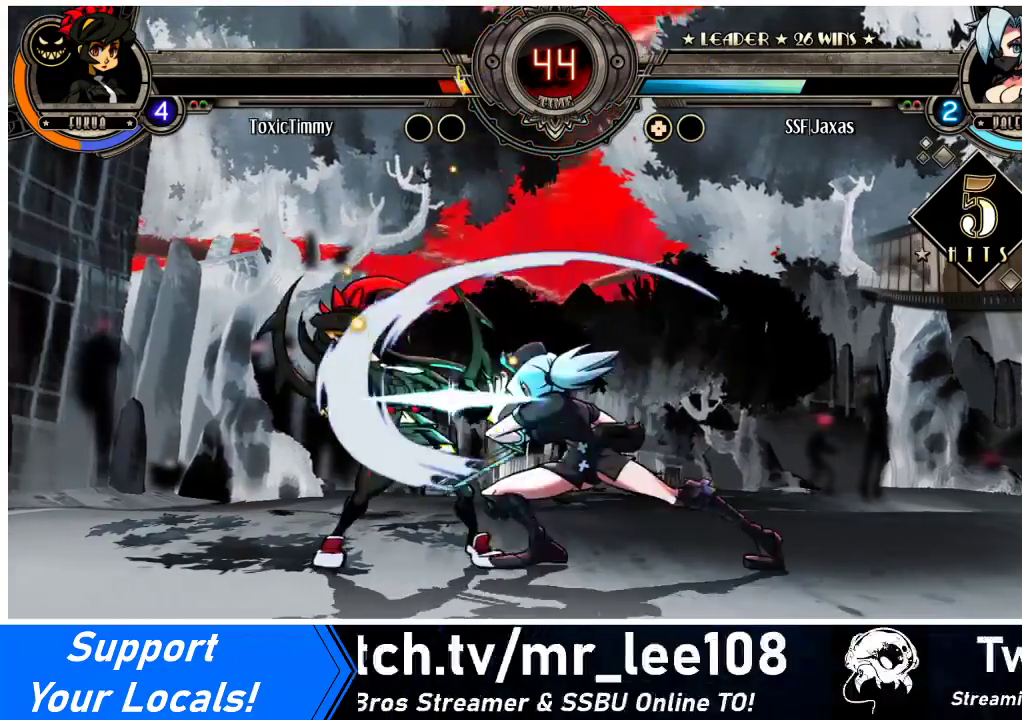
{"buttons": [], "events": [[33, "TRIANGLE", "down"], [200, "TRIANGLE", "up"]]}
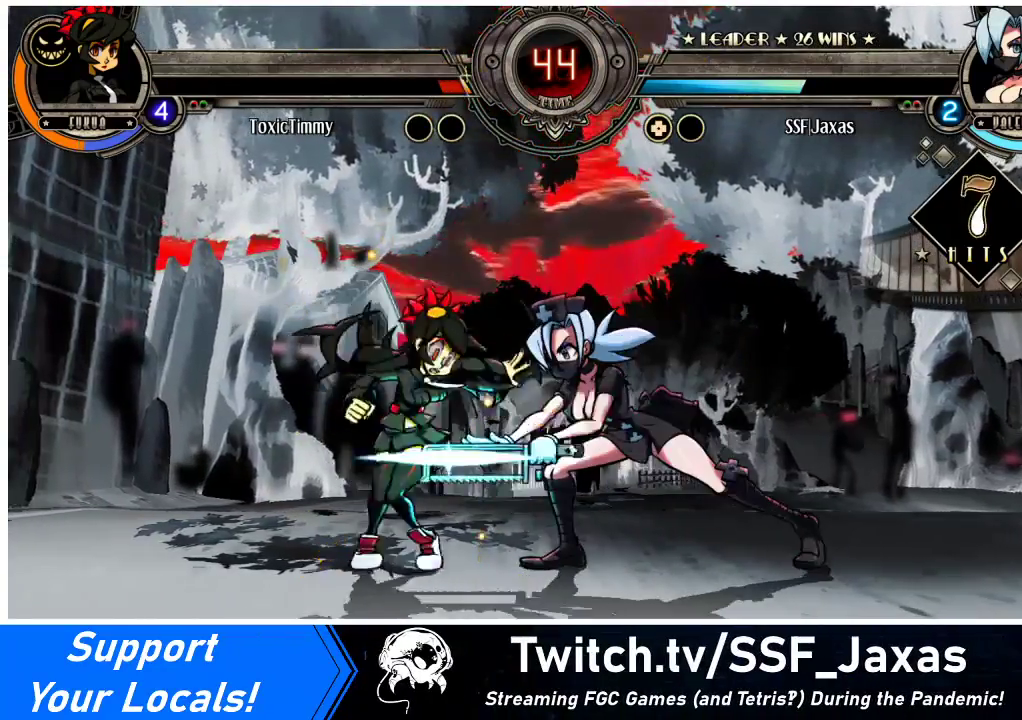
{"buttons": ["SQUARE"], "events": [[333, "DPAD_DOWN", "down"], [367, "DPAD_RIGHT", "down"], [433, "DPAD_DOWN", "up"], [433, "SQUARE", "down"], [467, "DPAD_RIGHT", "up"]]}
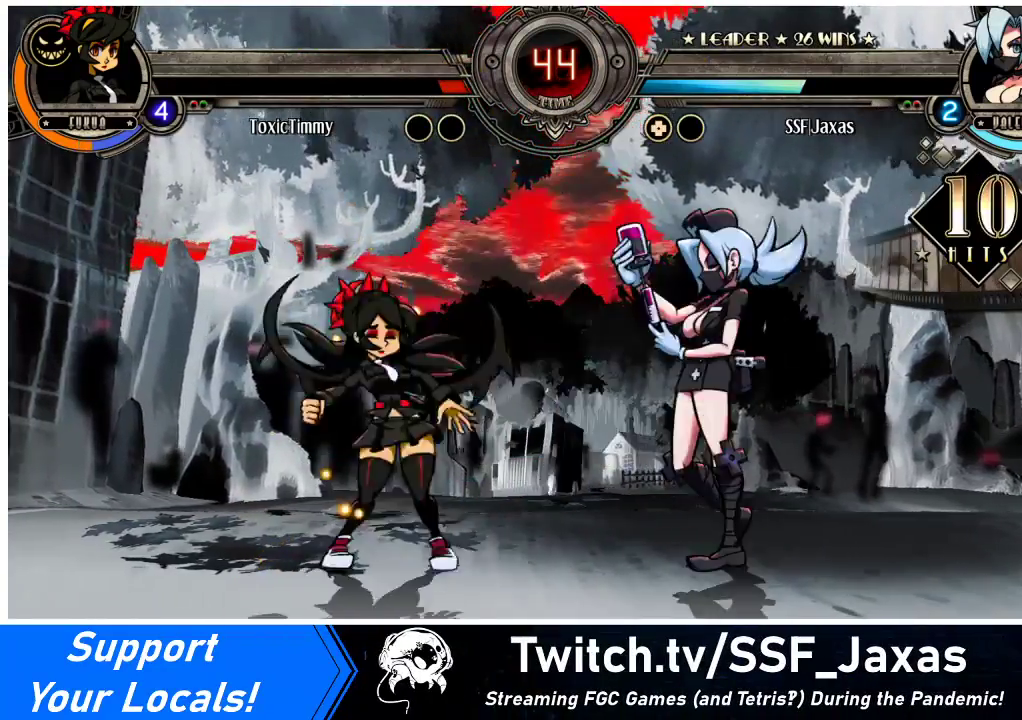
{"buttons": ["DPAD_DOWN", "DPAD_RIGHT"], "events": [[33, "SQUARE", "up"], [300, "DPAD_DOWN", "down"], [300, "DPAD_RIGHT", "down"]]}
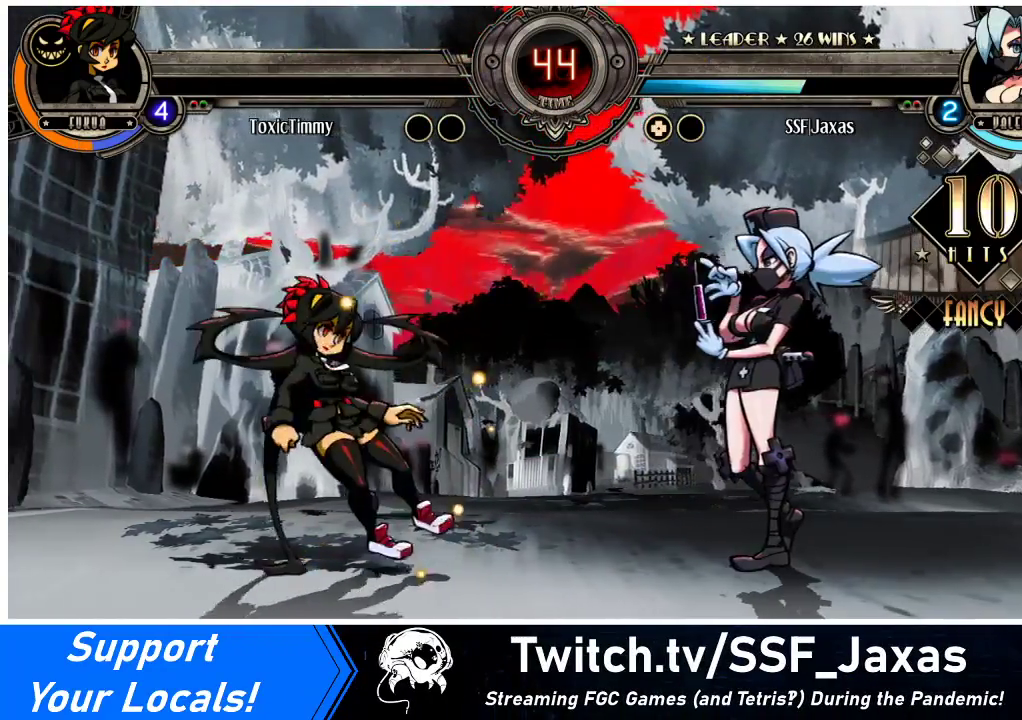
{"buttons": ["DPAD_UP", "DPAD_RIGHT"], "events": [[33, "DPAD_DOWN", "up"], [67, "SQUARE", "down"], [67, "TRIANGLE", "down"], [167, "TRIANGLE", "up"], [200, "DPAD_UP", "down"], [200, "SQUARE", "up"], [333, "DPAD_UP", "up"], [467, "DPAD_UP", "down"]]}
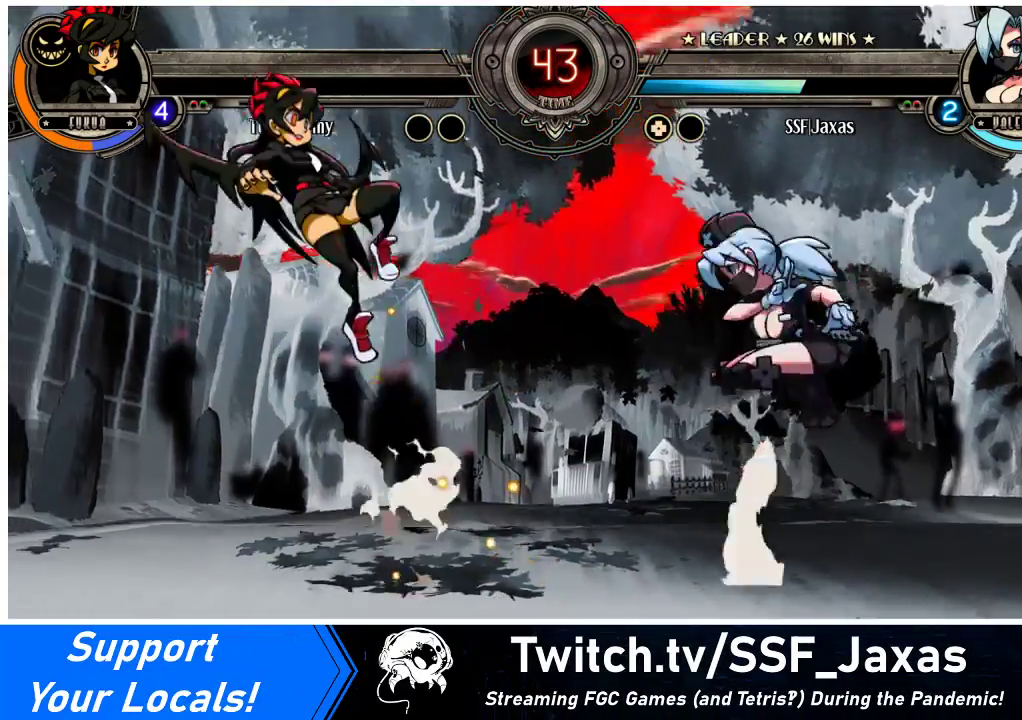
{"buttons": [], "events": [[67, "DPAD_UP", "up"], [133, "DPAD_DOWN", "down"], [133, "DPAD_RIGHT", "up"], [200, "DPAD_DOWN", "up"], [200, "DPAD_LEFT", "down"], [233, "R1", "down"], [267, "DPAD_LEFT", "up"], [267, "R1", "up"]]}
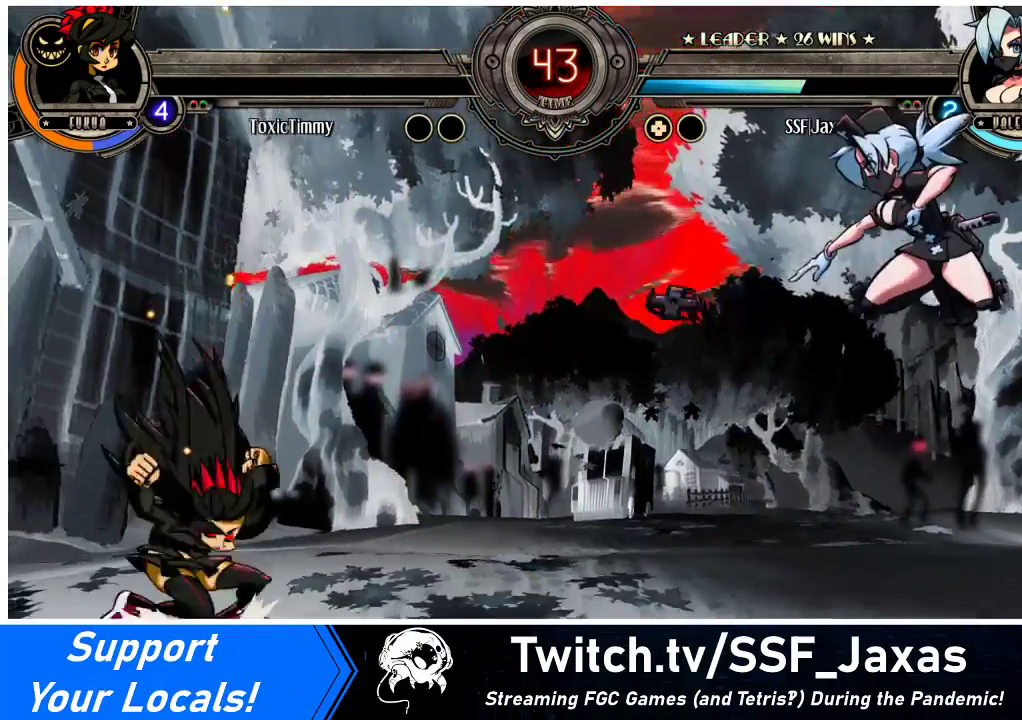
{"buttons": ["DPAD_LEFT"], "events": [[333, "DPAD_LEFT", "down"], [400, "DPAD_LEFT", "up"], [467, "DPAD_LEFT", "down"]]}
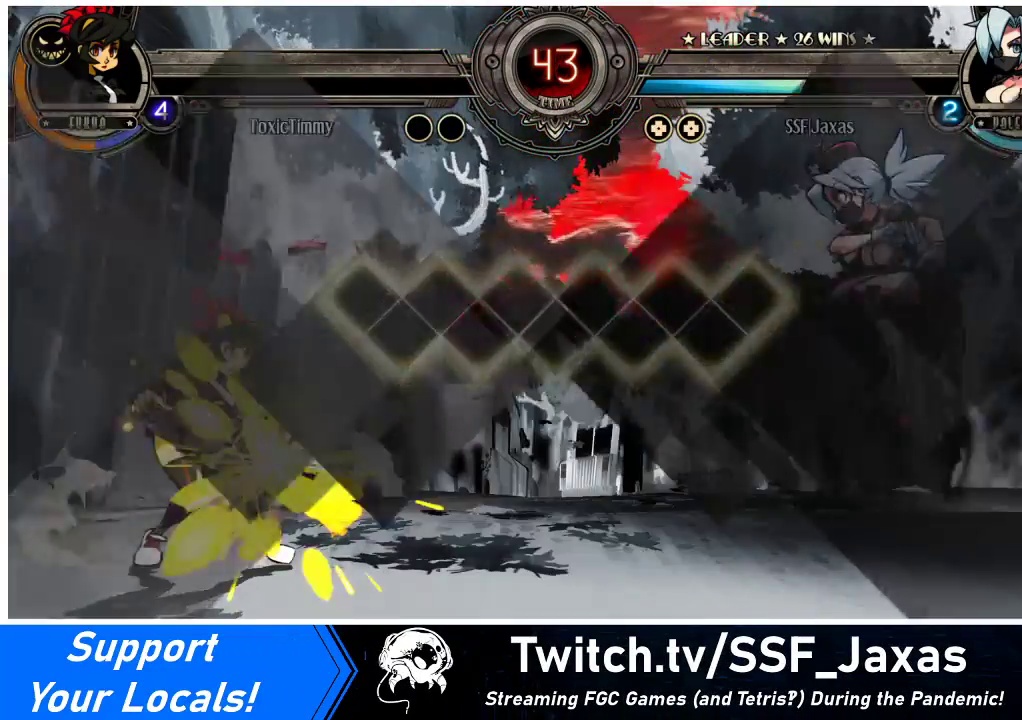
{"buttons": [], "events": [[167, "DPAD_LEFT", "up"], [167, "DPAD_RIGHT", "down"], [167, "DPAD_UP", "down"], [267, "DPAD_RIGHT", "up"], [267, "DPAD_UP", "up"]]}